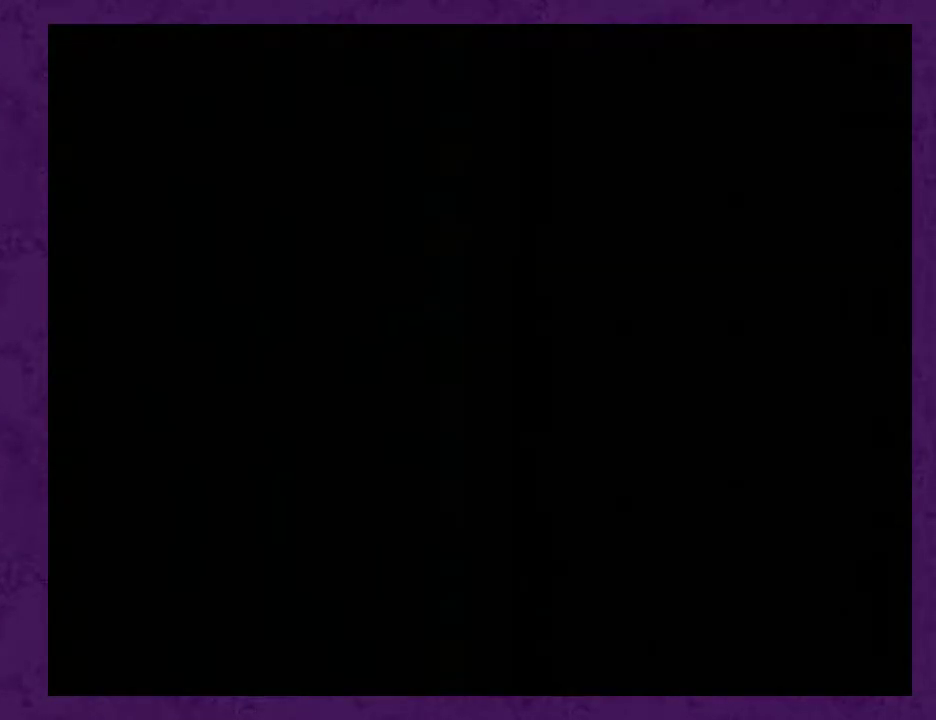
Gameplay with a controller (Nintendo layout); each line is a JSON object with the inputs held at the frame after it. "events" lists button and stick changes between this image and that frame as [ms after this image, input, new state], when the widget could be followed in between. Not read: L3 R1 R3.
{"buttons": ["DPAD_DOWN"], "events": []}
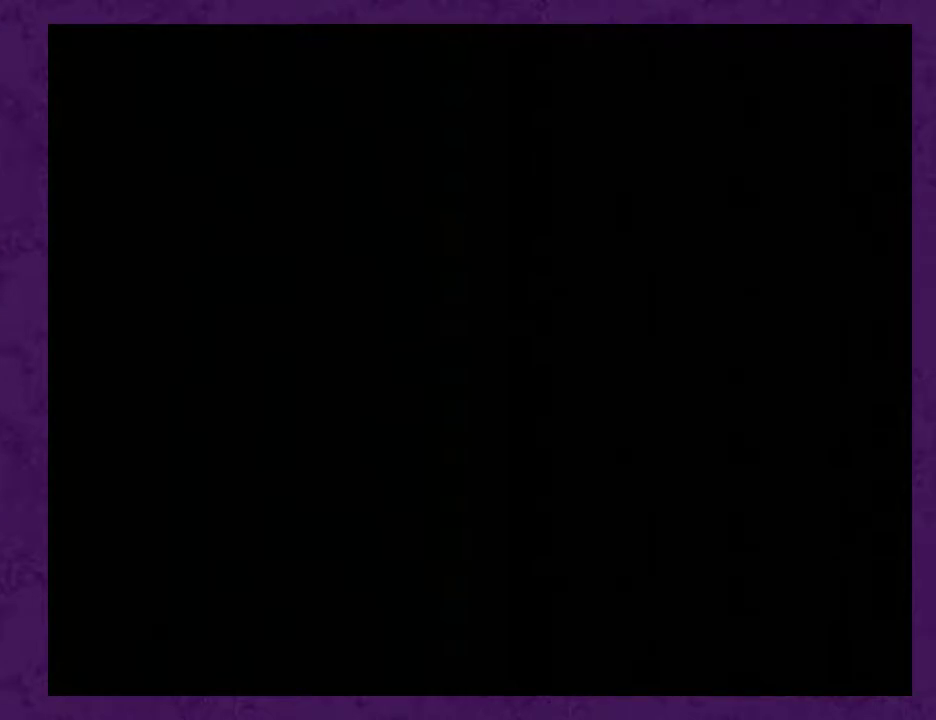
{"buttons": ["DPAD_DOWN"], "events": []}
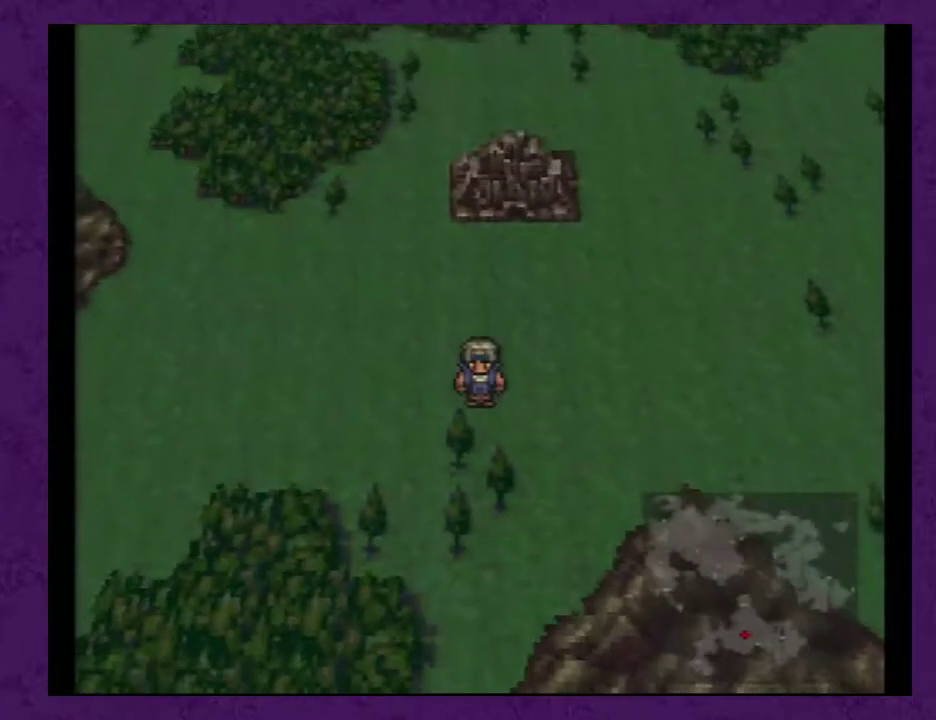
{"buttons": ["DPAD_DOWN"], "events": []}
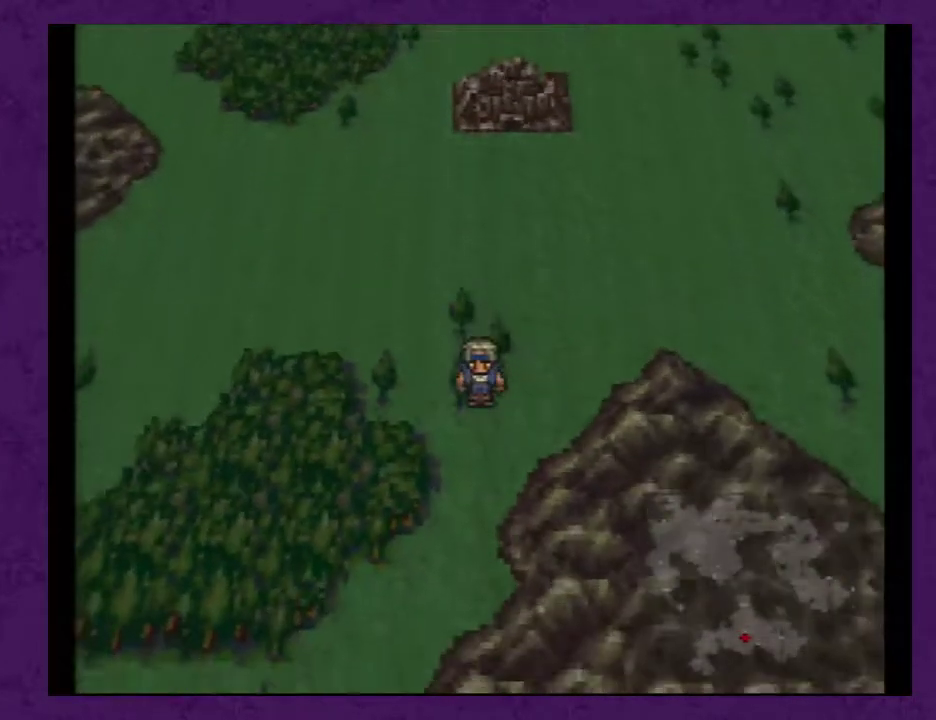
{"buttons": [], "events": [[400, "DPAD_DOWN", "up"]]}
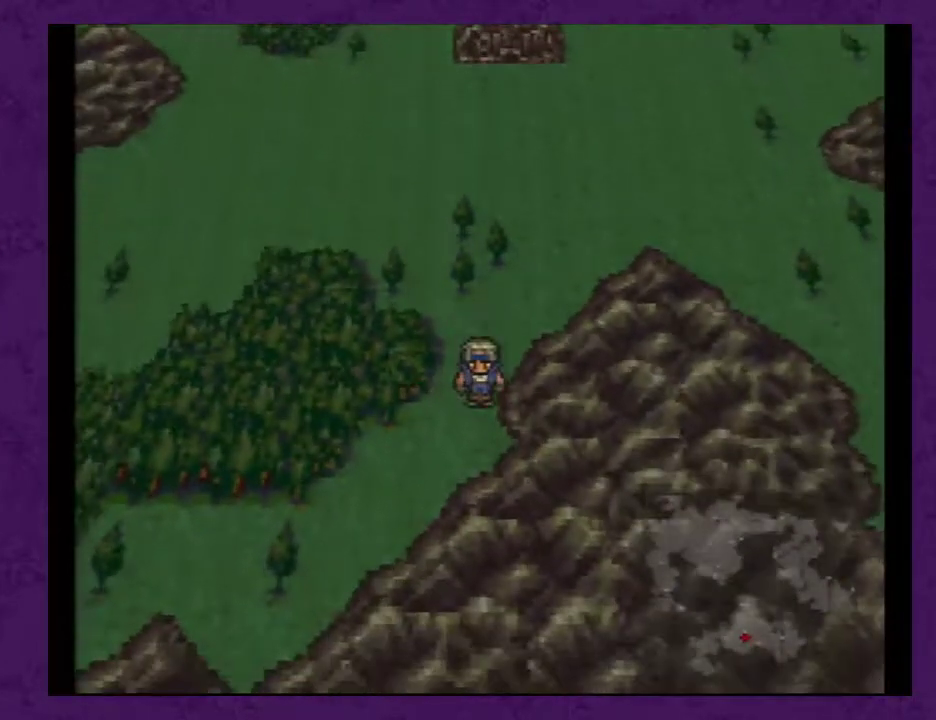
{"buttons": [], "events": []}
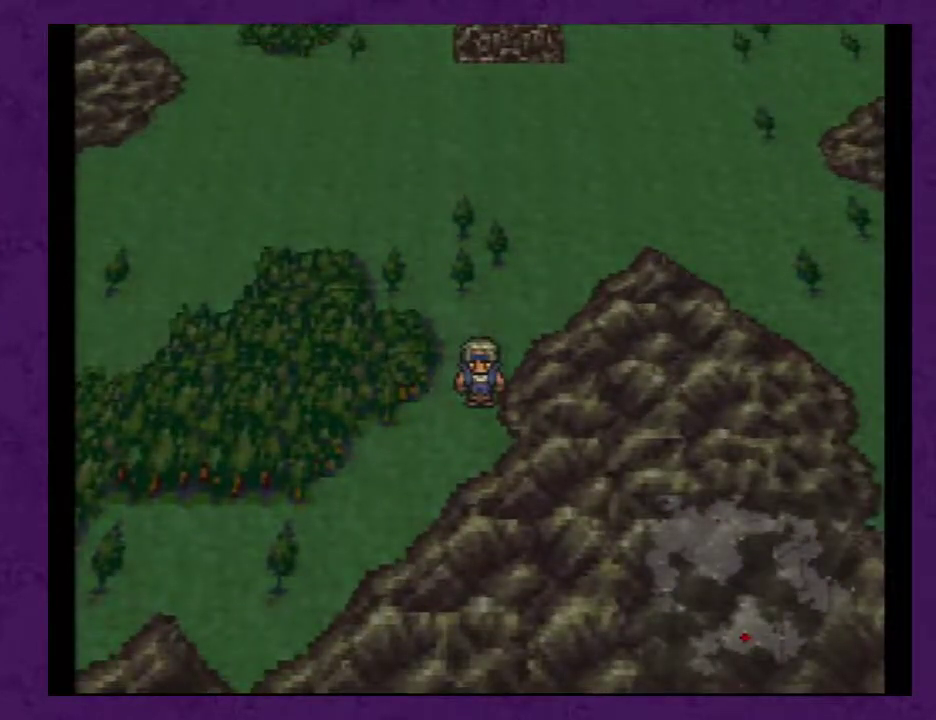
{"buttons": ["DPAD_UP"], "events": [[400, "DPAD_UP", "down"]]}
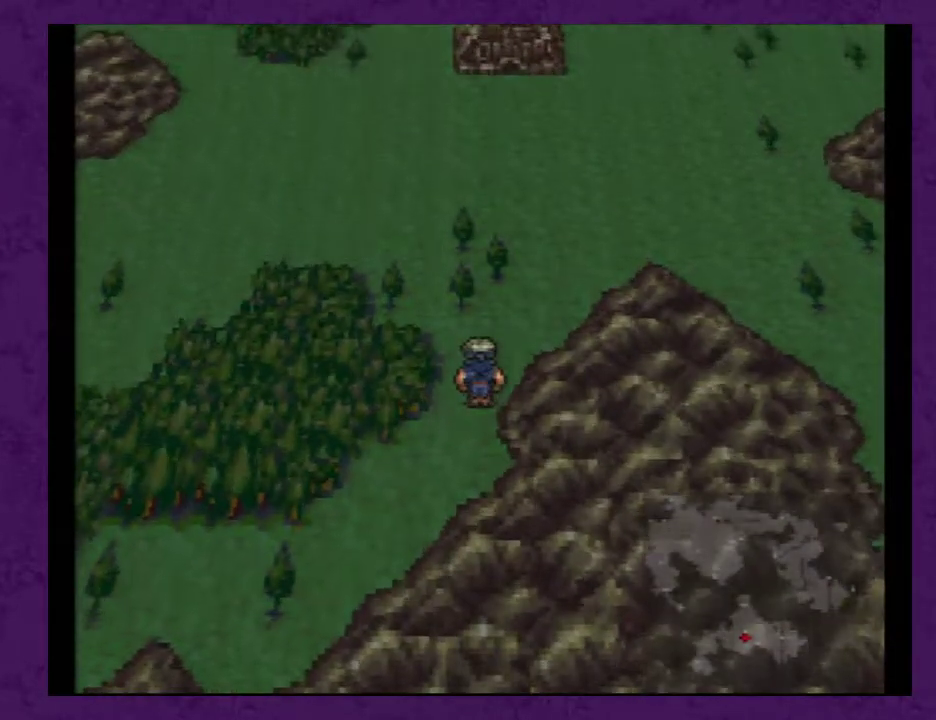
{"buttons": ["DPAD_RIGHT"], "events": [[383, "DPAD_UP", "up"], [417, "DPAD_RIGHT", "down"]]}
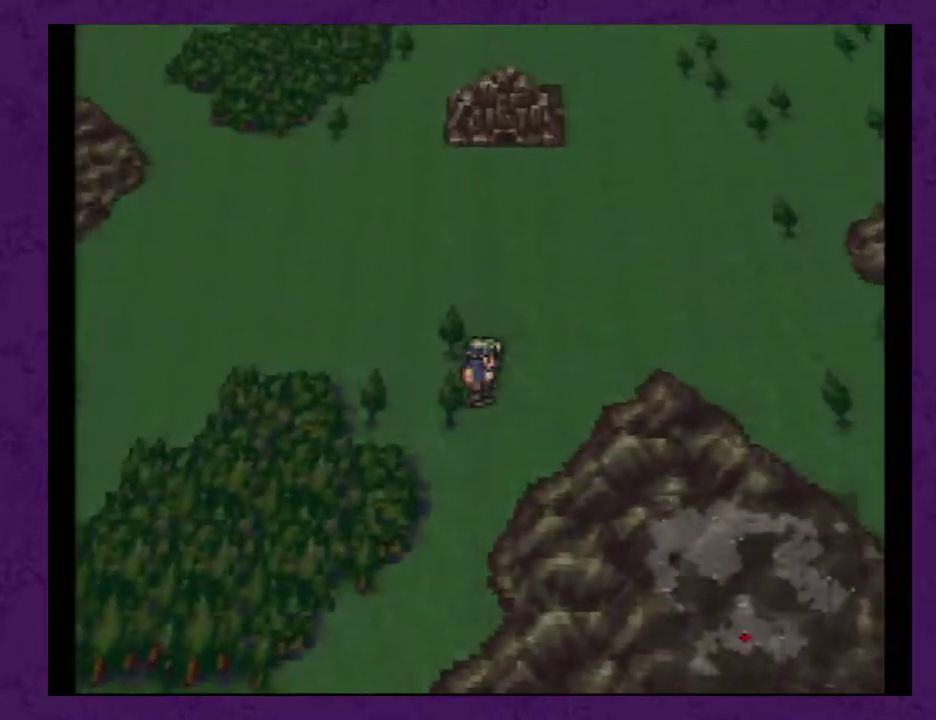
{"buttons": ["DPAD_RIGHT"], "events": []}
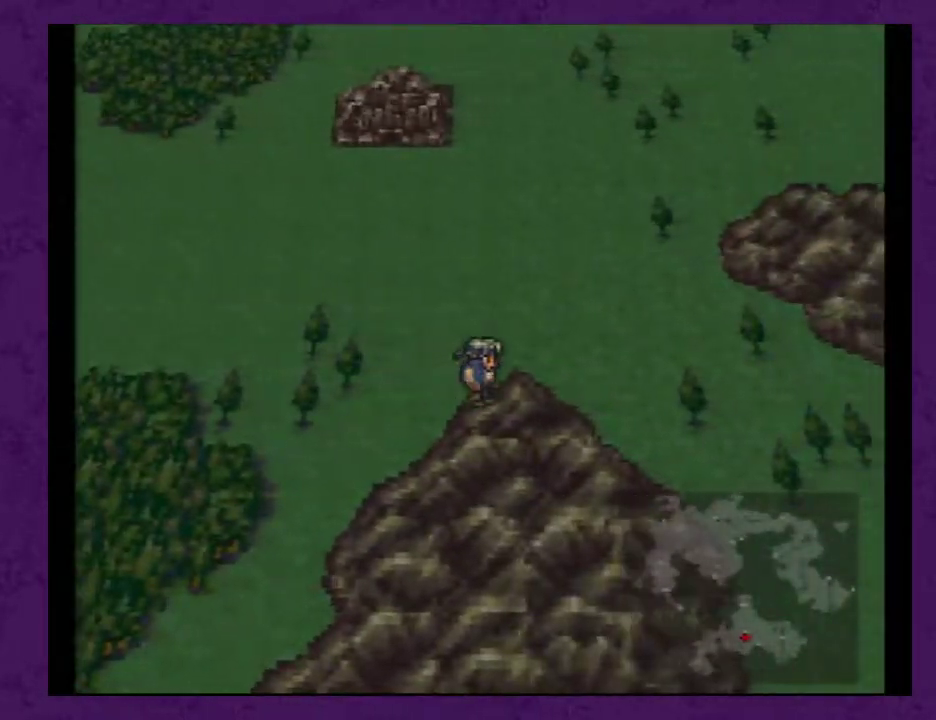
{"buttons": ["DPAD_RIGHT"], "events": []}
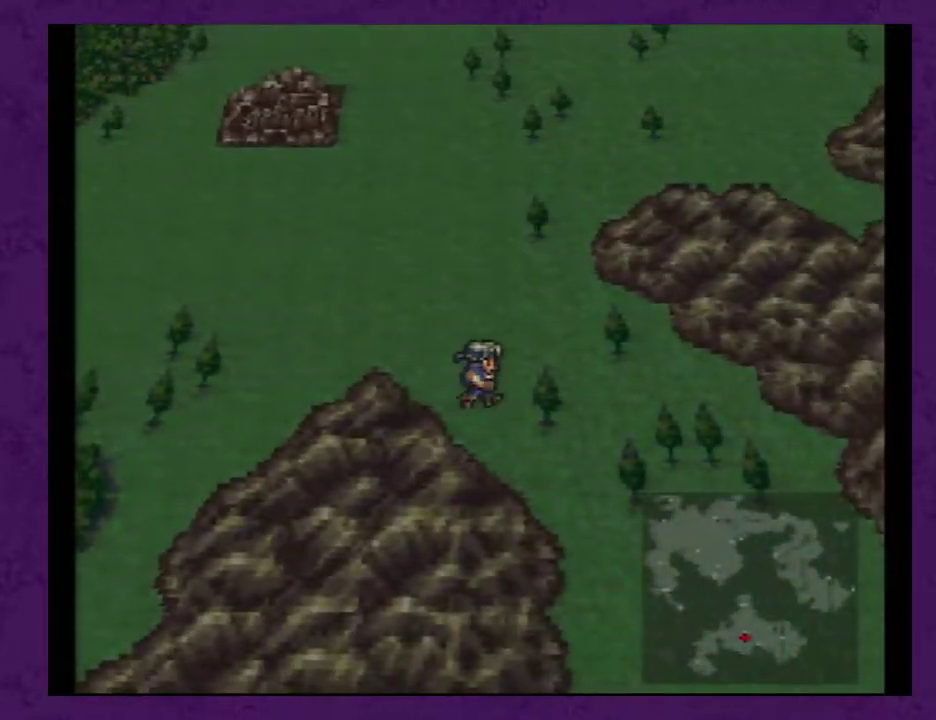
{"buttons": ["DPAD_DOWN"], "events": [[150, "DPAD_DOWN", "down"], [183, "DPAD_RIGHT", "up"]]}
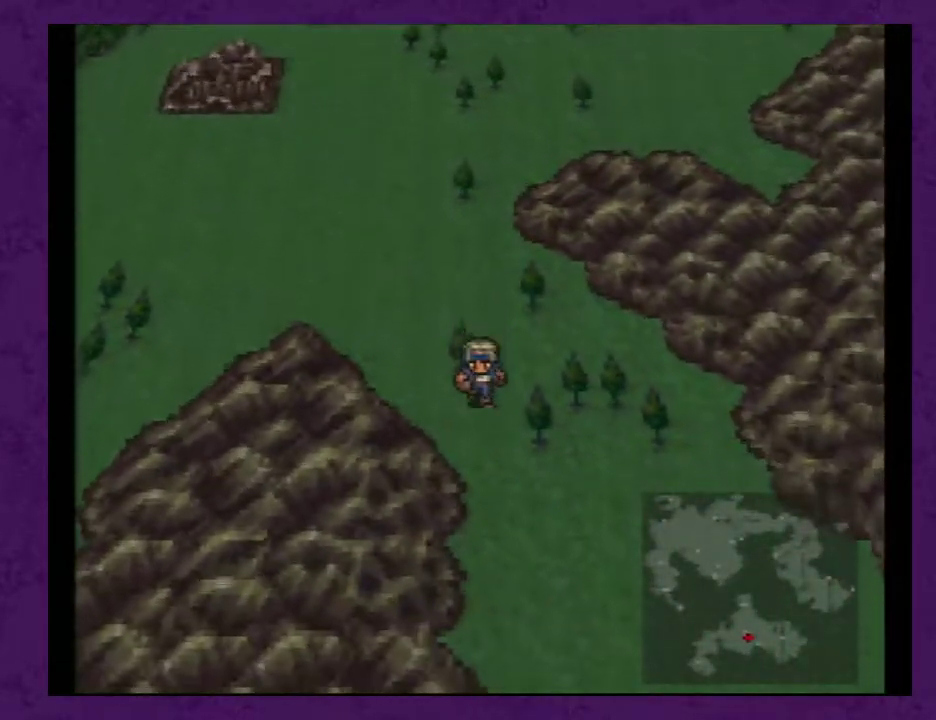
{"buttons": ["DPAD_DOWN"], "events": []}
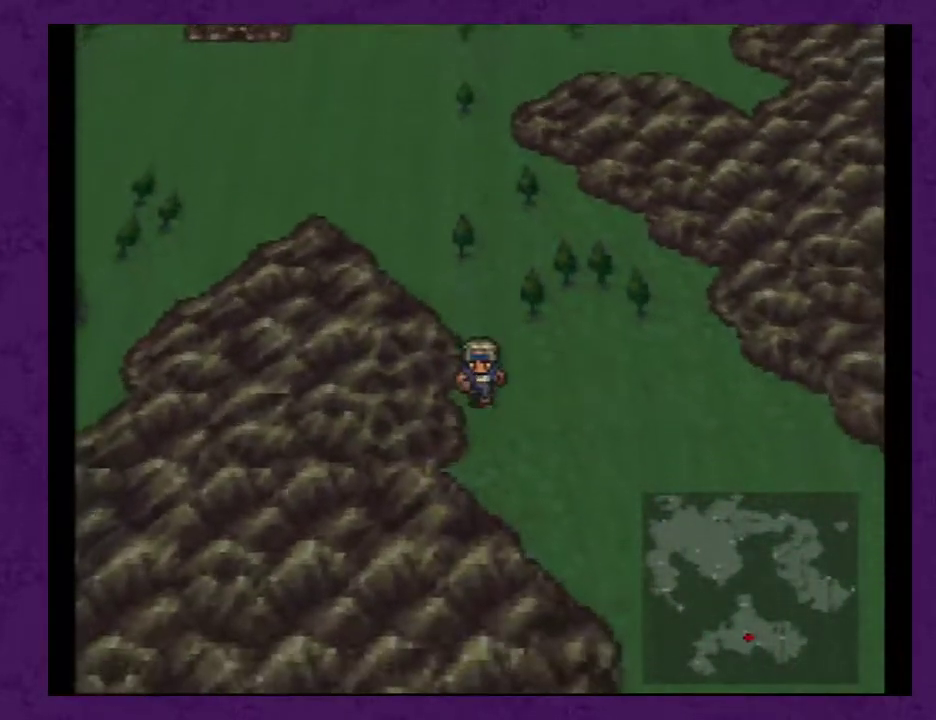
{"buttons": [], "events": [[117, "DPAD_DOWN", "up"], [117, "DPAD_RIGHT", "down"], [367, "DPAD_RIGHT", "up"]]}
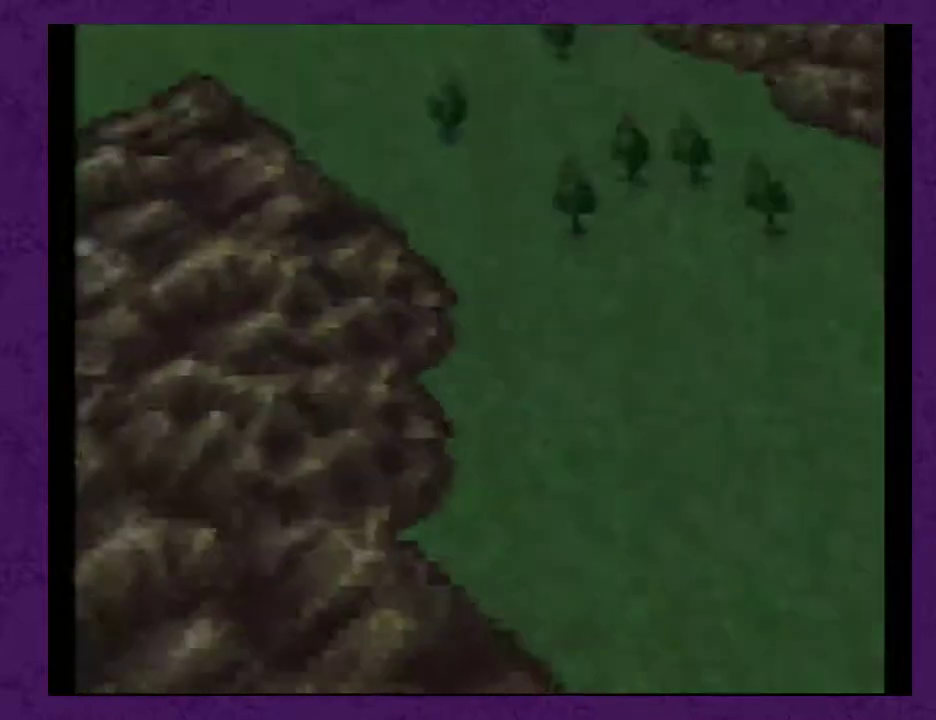
{"buttons": [], "events": []}
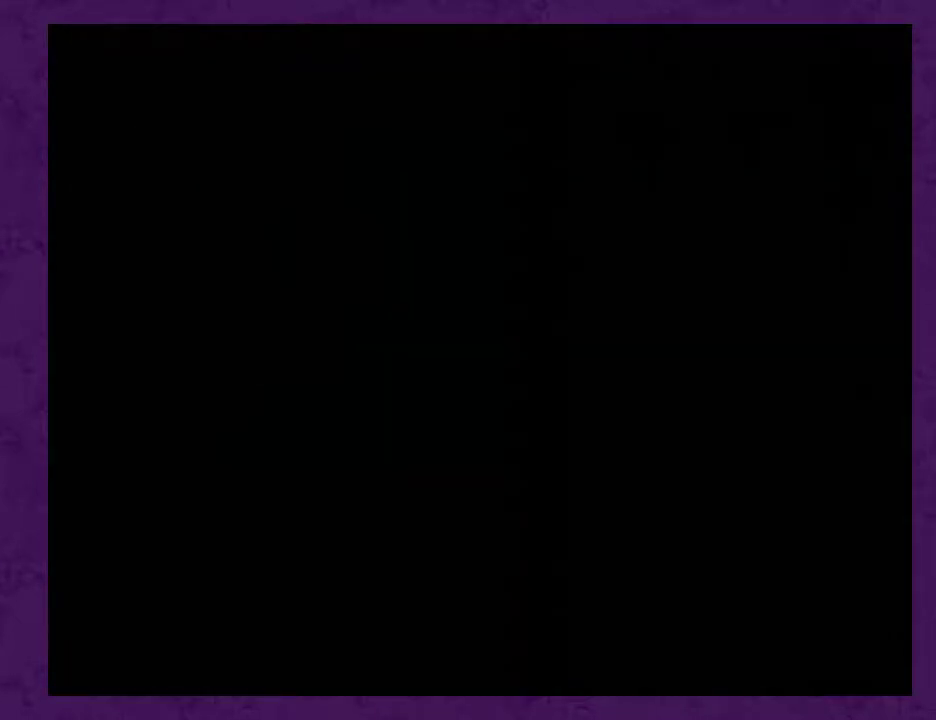
{"buttons": [], "events": []}
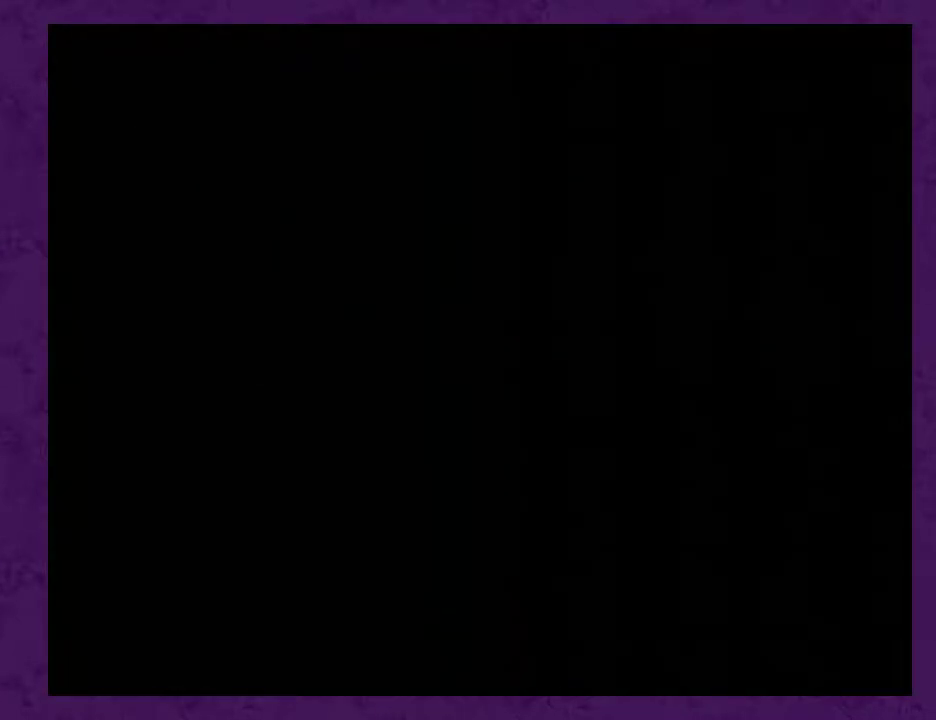
{"buttons": ["L1"], "events": [[467, "L1", "down"]]}
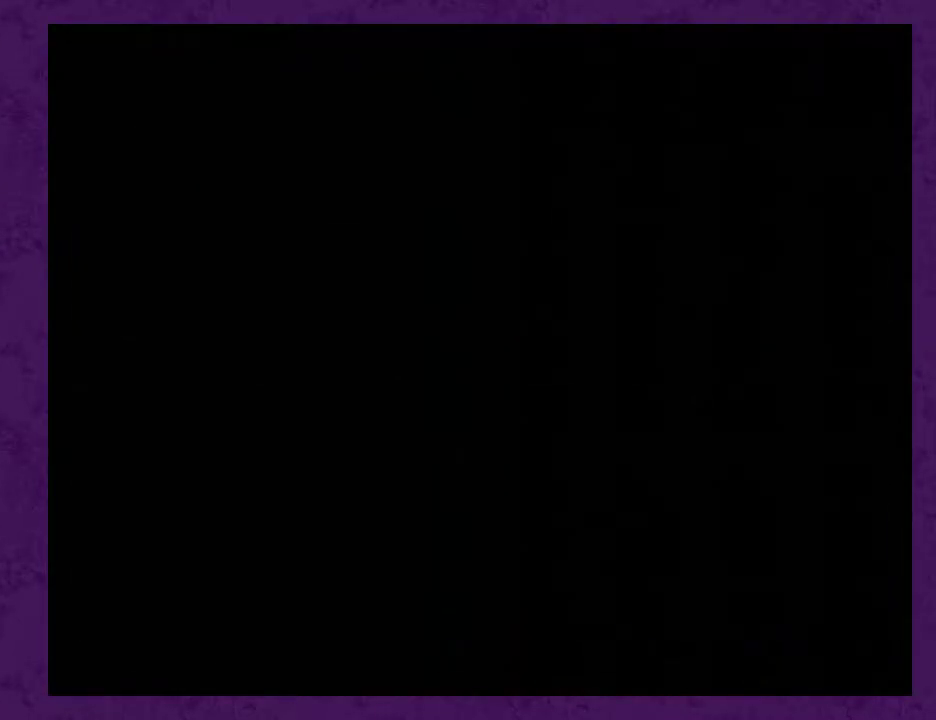
{"buttons": ["L1"], "events": []}
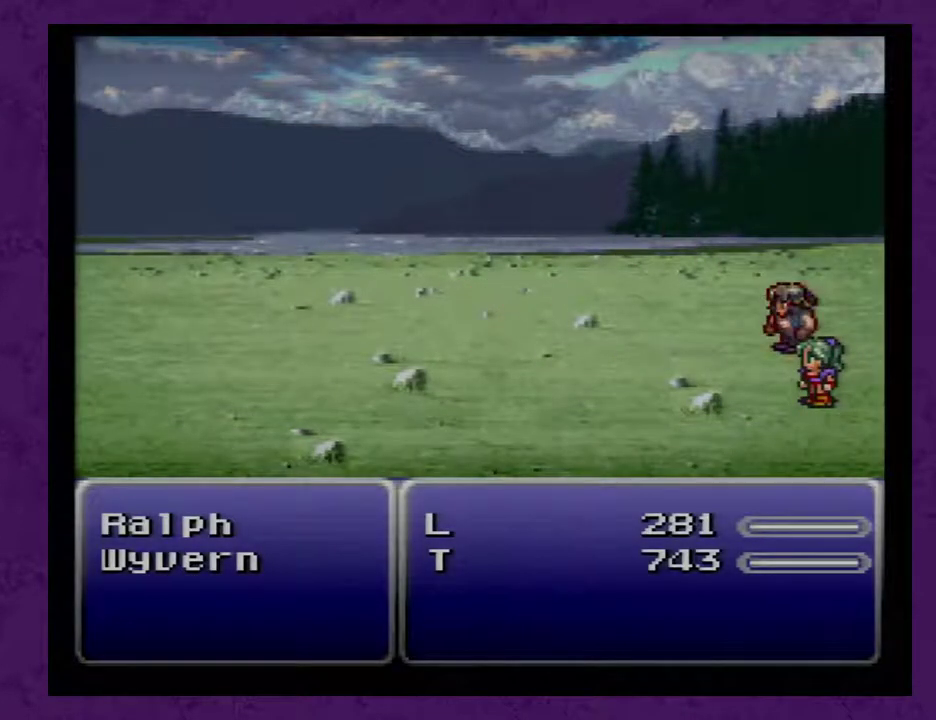
{"buttons": ["L1"], "events": []}
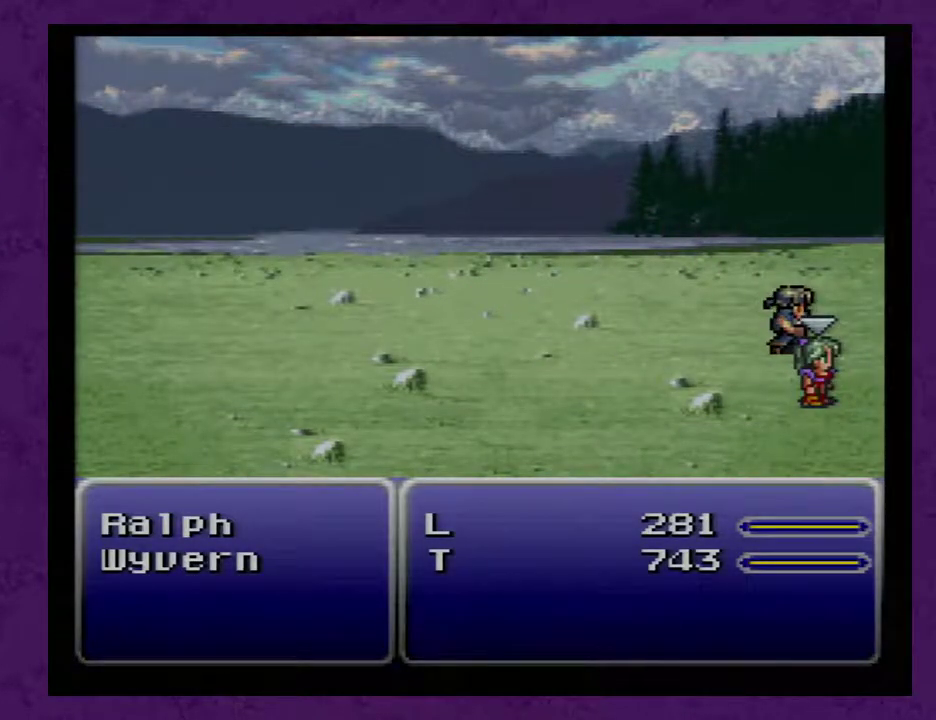
{"buttons": ["L1"], "events": []}
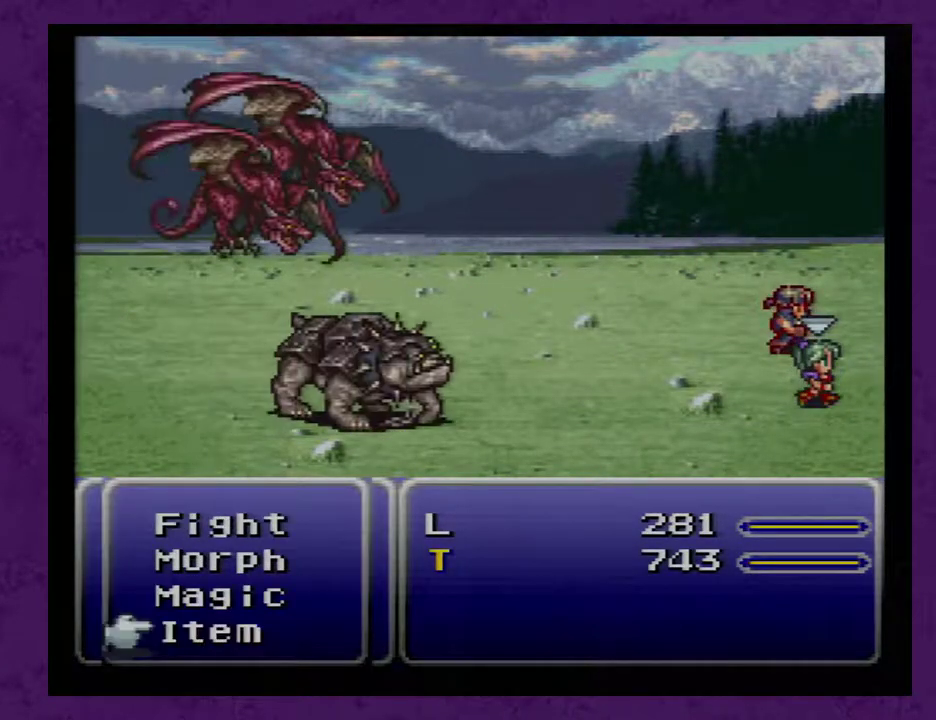
{"buttons": ["L1"], "events": []}
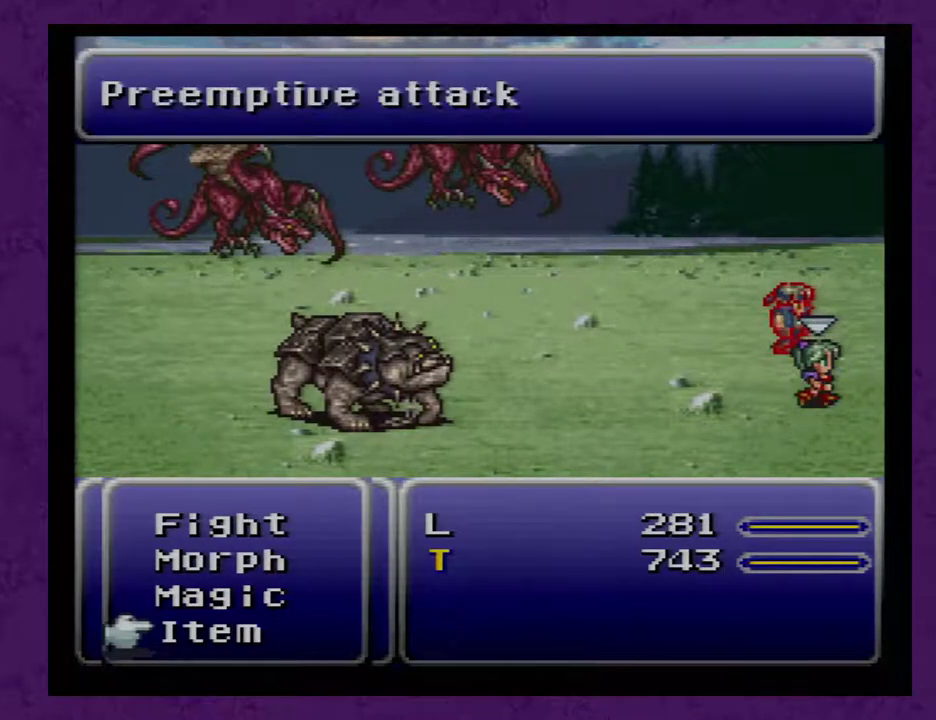
{"buttons": ["L1"], "events": []}
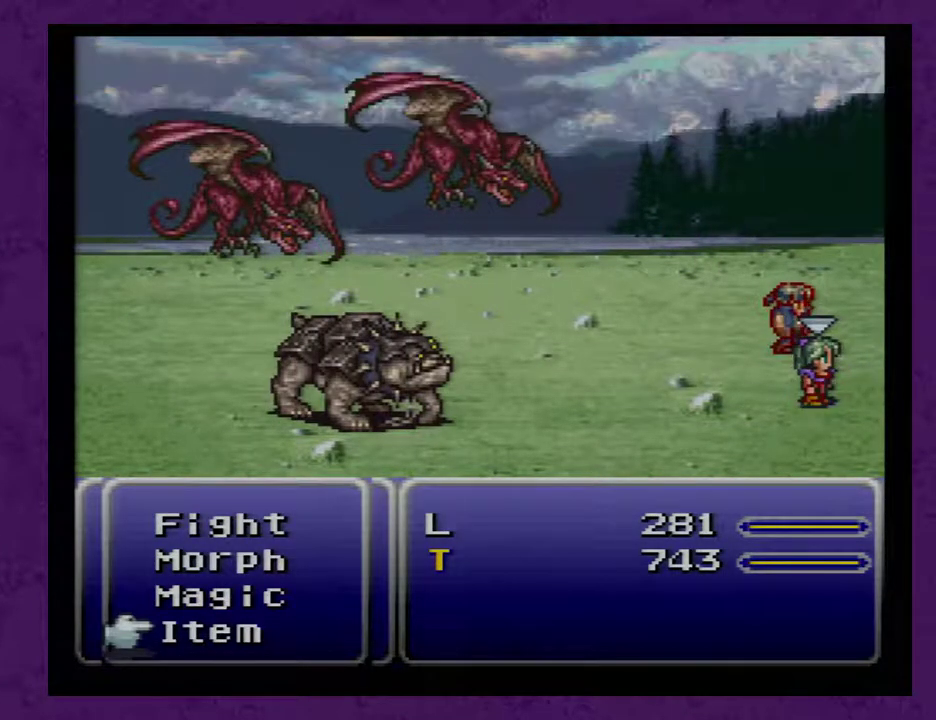
{"buttons": ["L1"], "events": []}
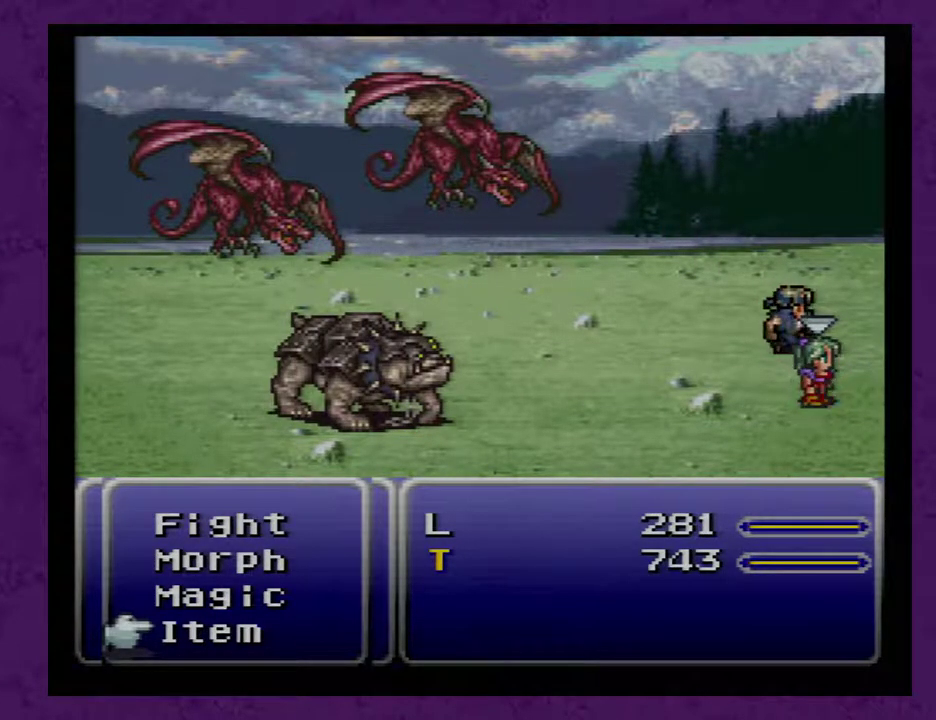
{"buttons": ["L1"], "events": []}
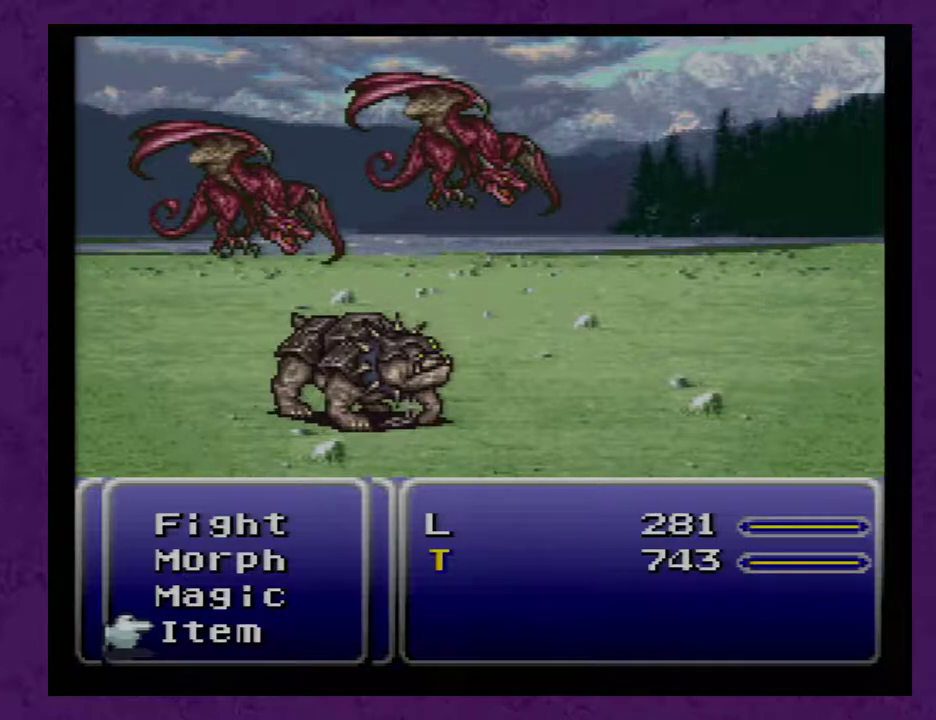
{"buttons": ["L1"], "events": []}
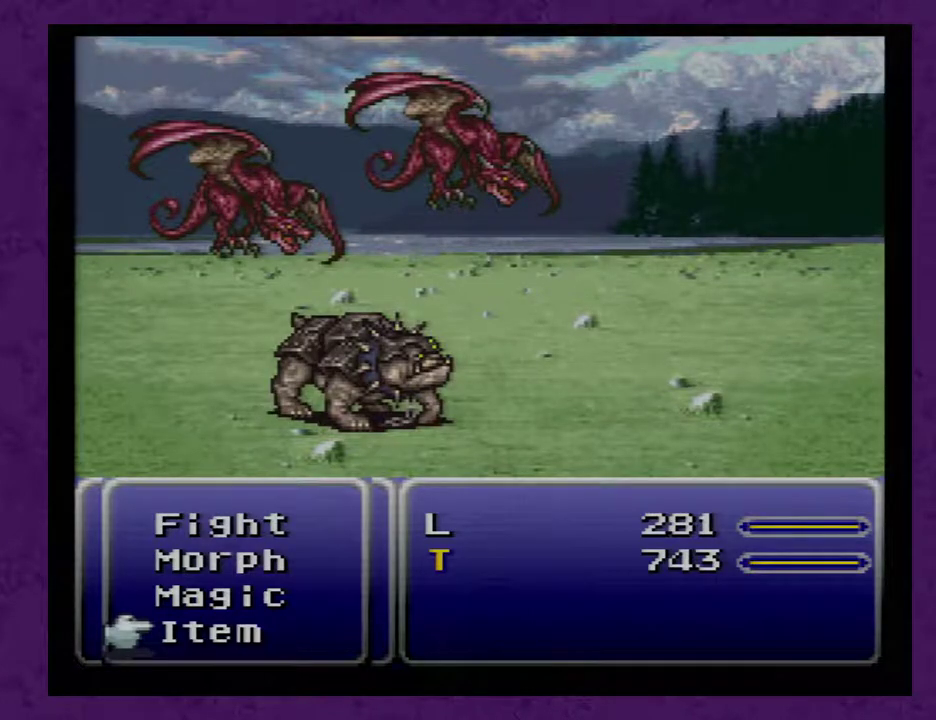
{"buttons": [], "events": [[250, "L1", "up"]]}
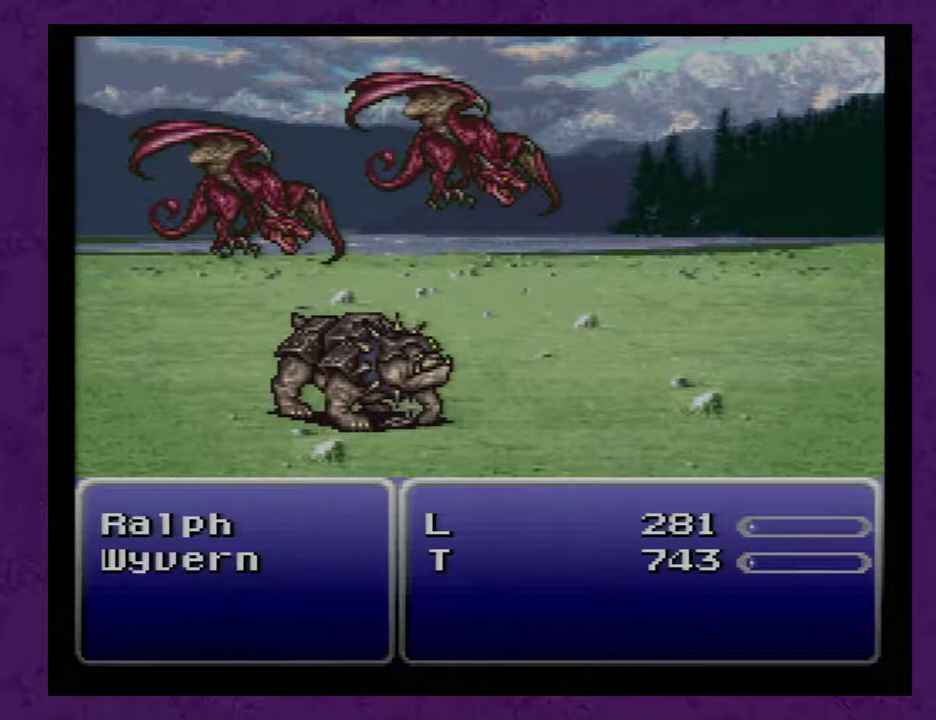
{"buttons": ["DPAD_RIGHT"], "events": [[400, "DPAD_RIGHT", "down"]]}
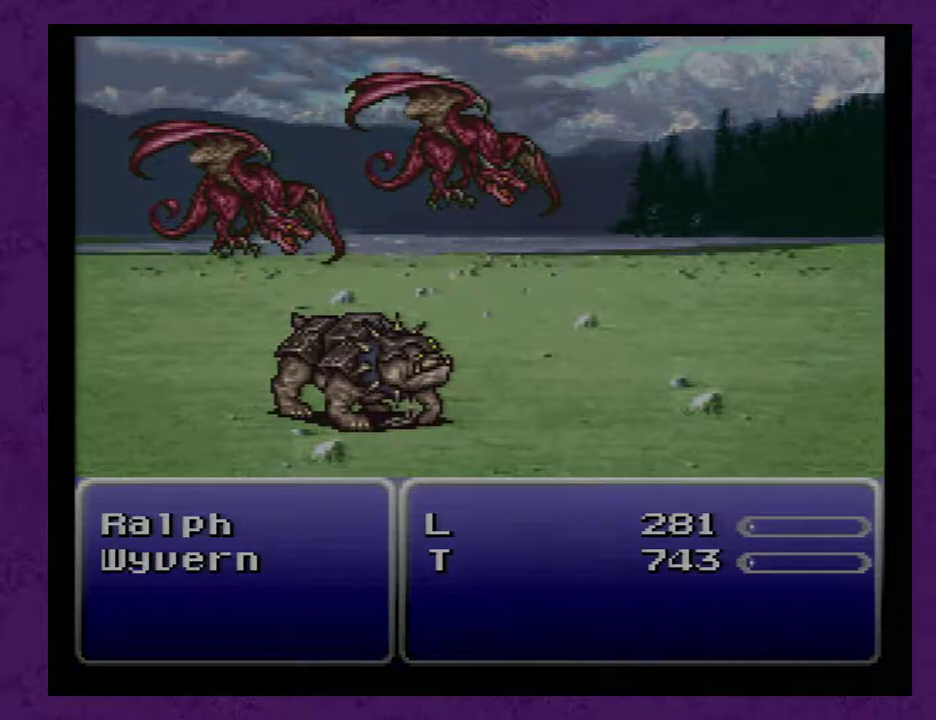
{"buttons": ["DPAD_RIGHT"], "events": []}
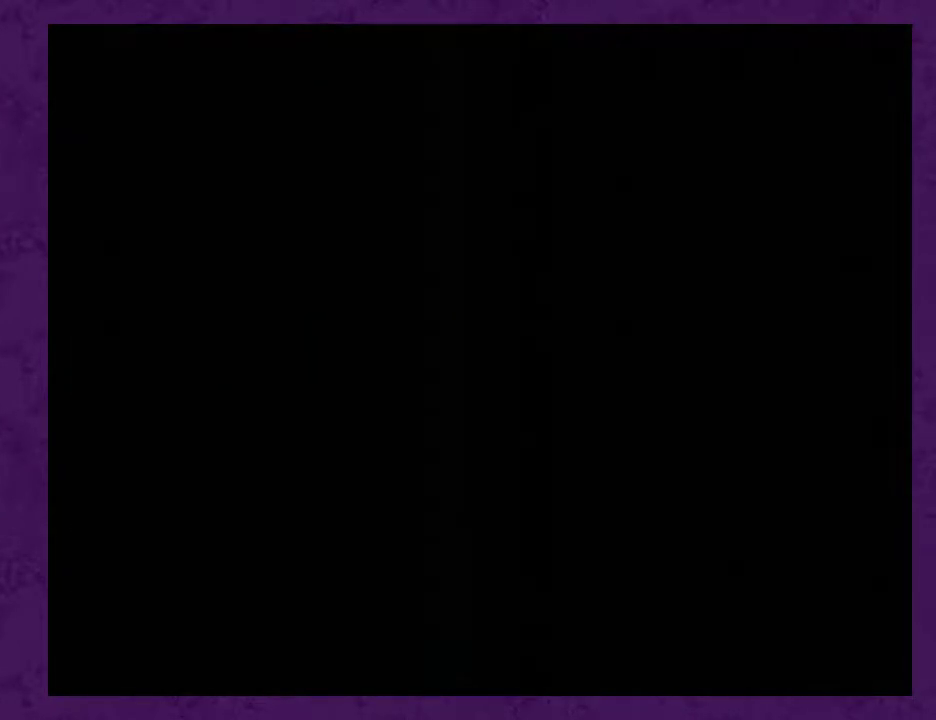
{"buttons": ["DPAD_RIGHT"], "events": []}
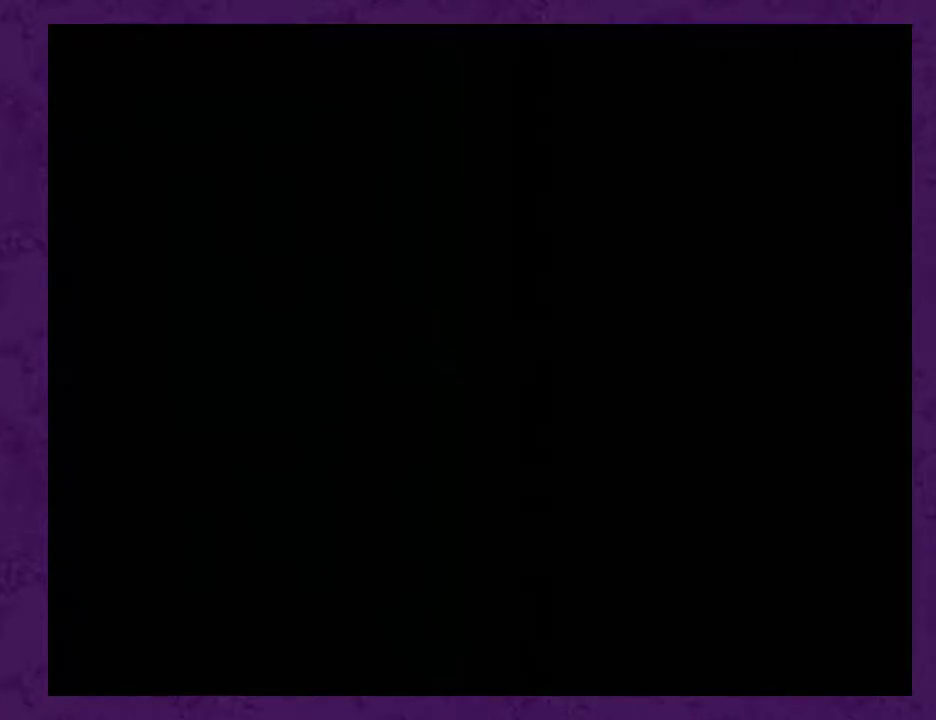
{"buttons": ["DPAD_RIGHT"], "events": []}
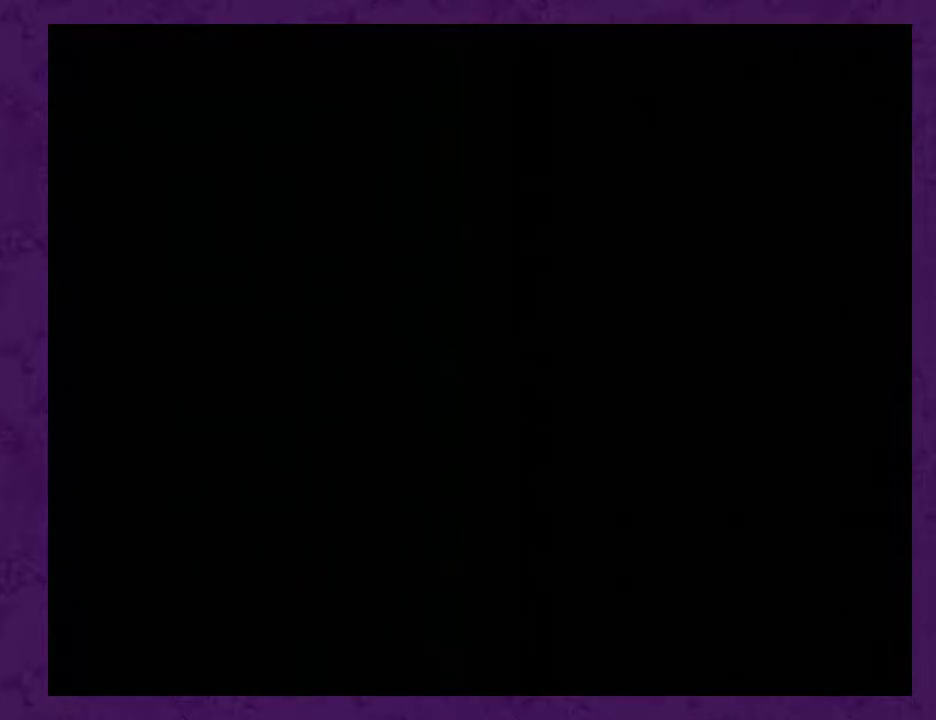
{"buttons": ["DPAD_RIGHT"], "events": []}